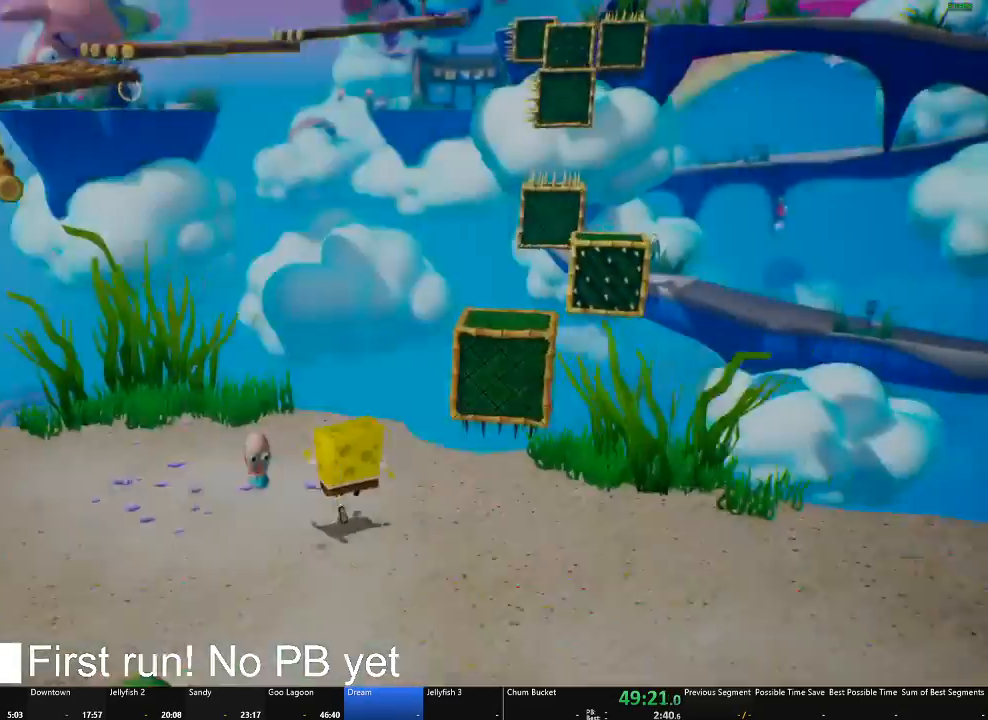
Gameplay with a controller (Xbox layout); each line is a JSON object with the inputs held at the frame after it. "button_events" lists button changes between this image and that frame as [ms after this image, input, new state], when the widget could be followed in between (sticks are given only as held states).
{"buttons": [], "left_stick": "up-left", "right_stick": "center", "button_events": []}
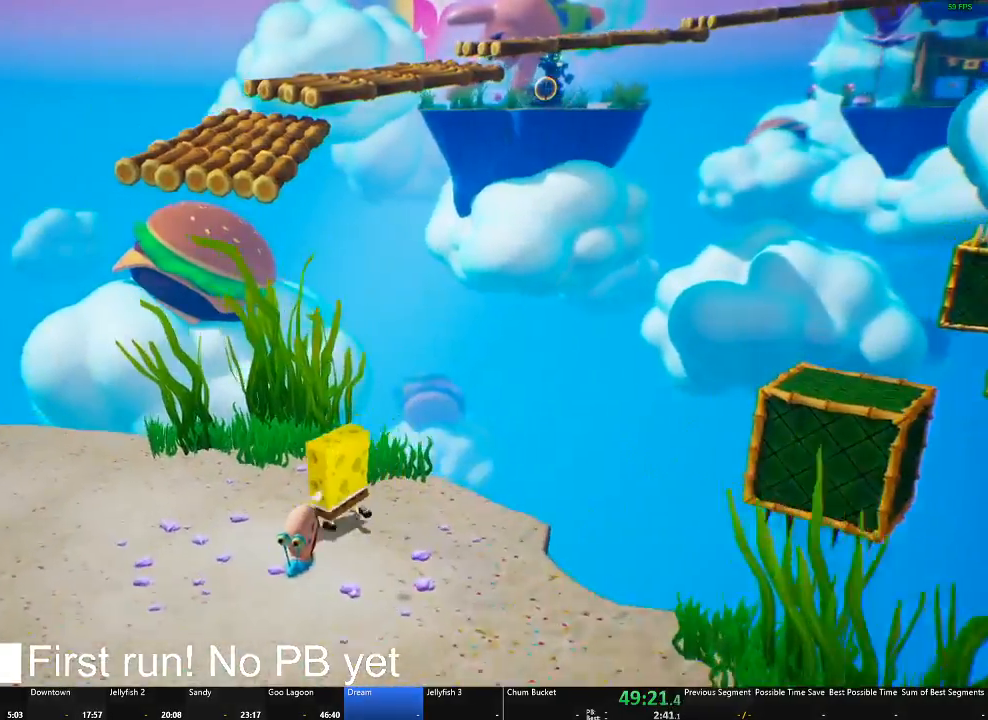
{"buttons": [], "left_stick": "up", "right_stick": "center", "button_events": []}
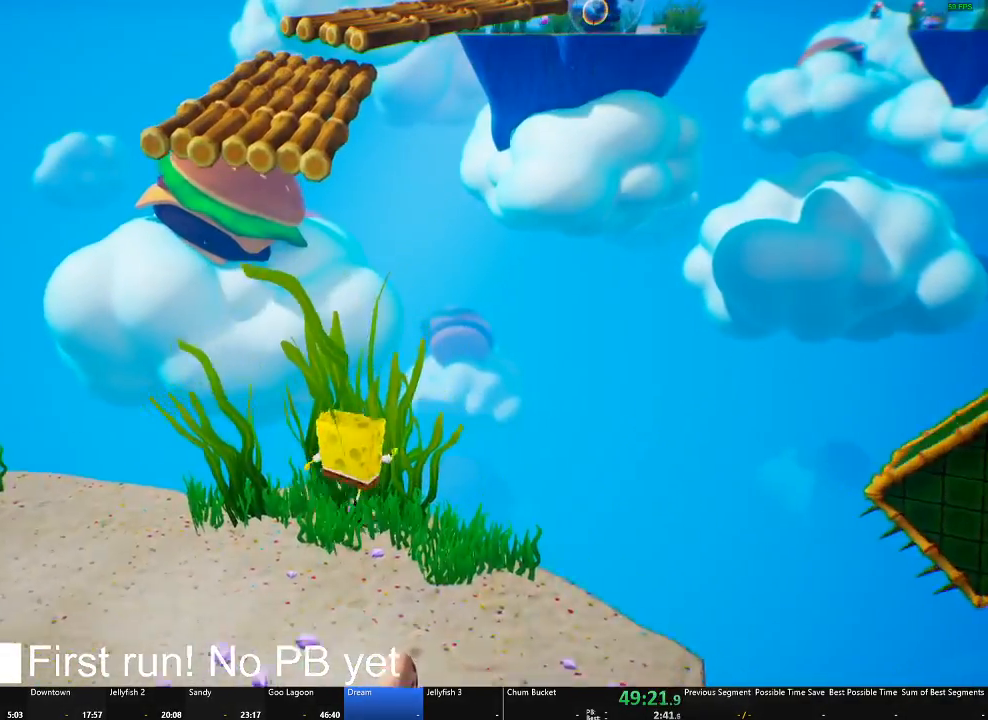
{"buttons": [], "left_stick": "up-left", "right_stick": "center", "button_events": [[166, "A", "down"], [367, "A", "up"]]}
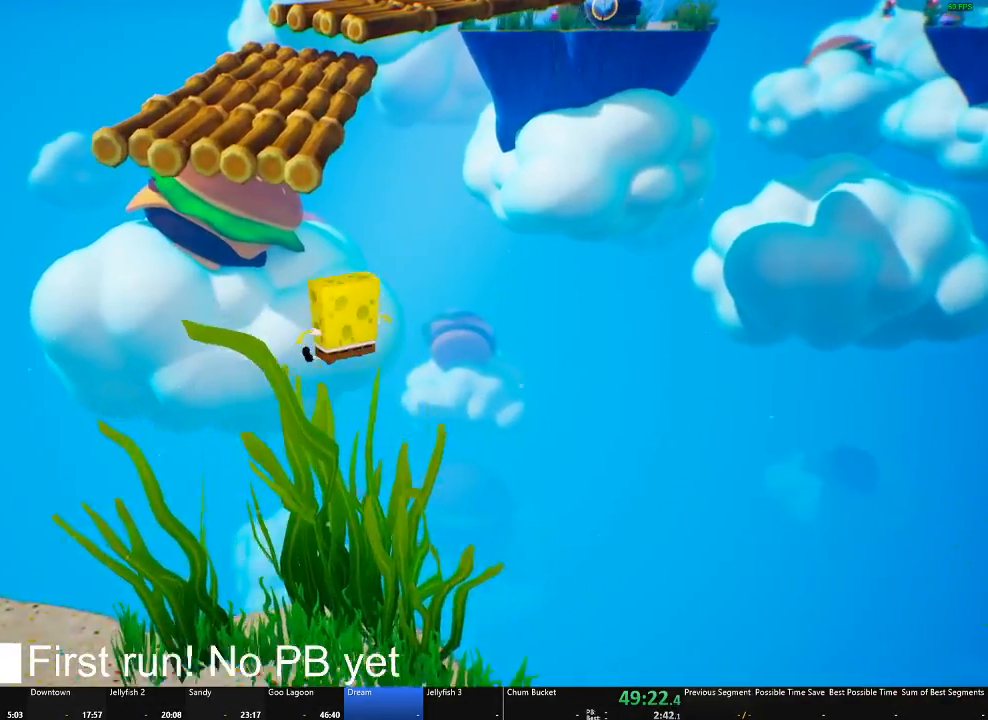
{"buttons": ["X"], "left_stick": "up", "right_stick": "center", "button_events": [[67, "A", "down"], [300, "A", "up"], [400, "X", "down"]]}
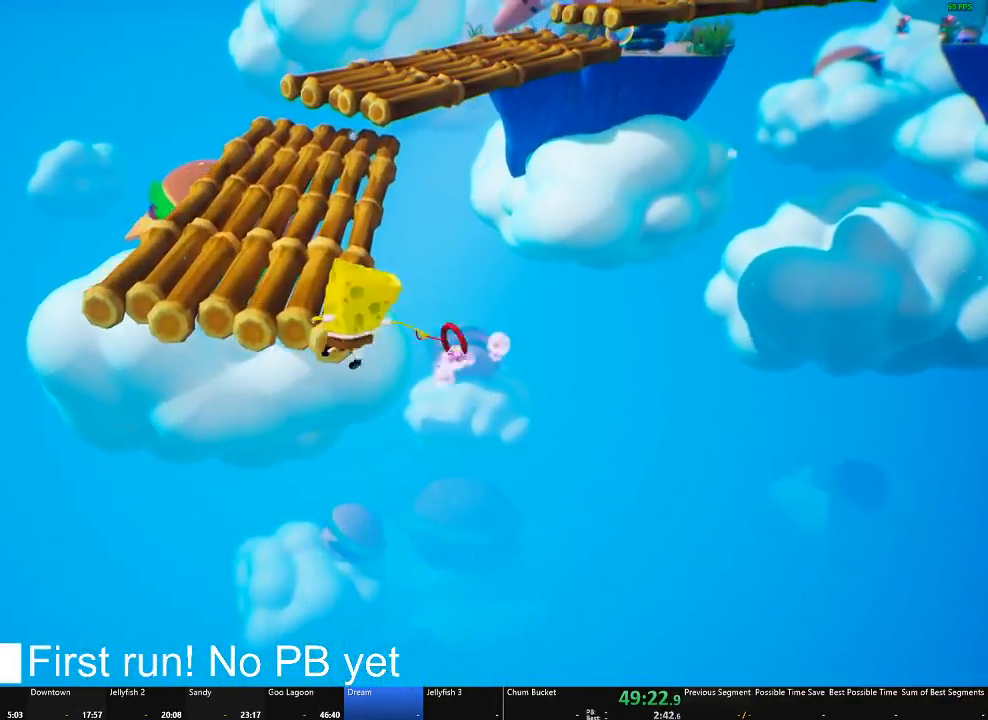
{"buttons": [], "left_stick": "up", "right_stick": "center", "button_events": [[166, "X", "up"]]}
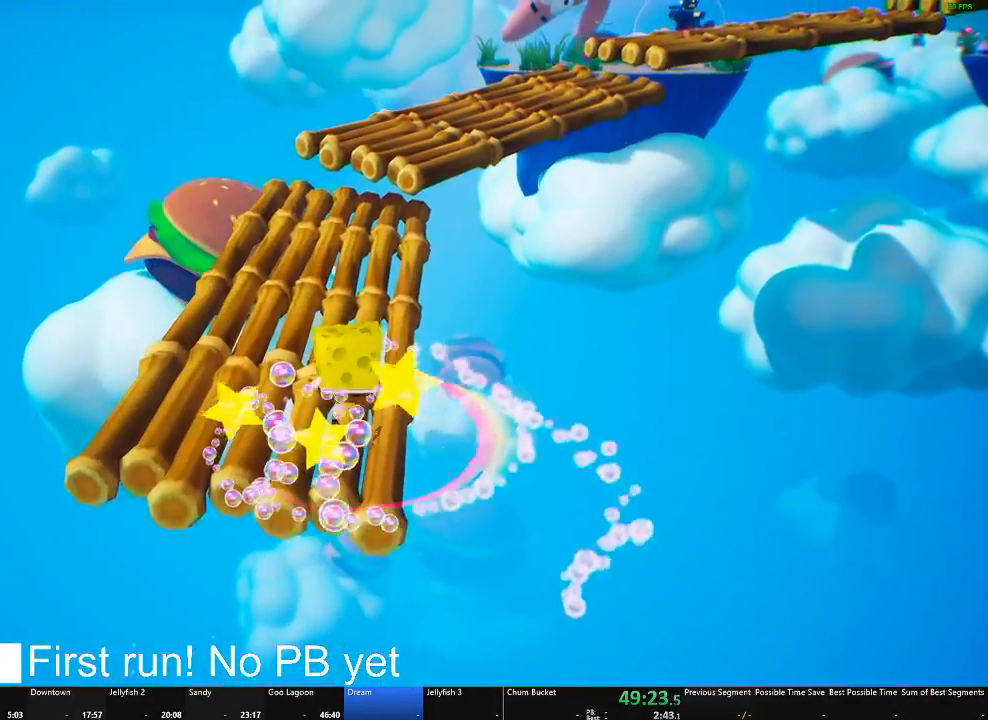
{"buttons": [], "left_stick": "up", "right_stick": "center", "button_events": []}
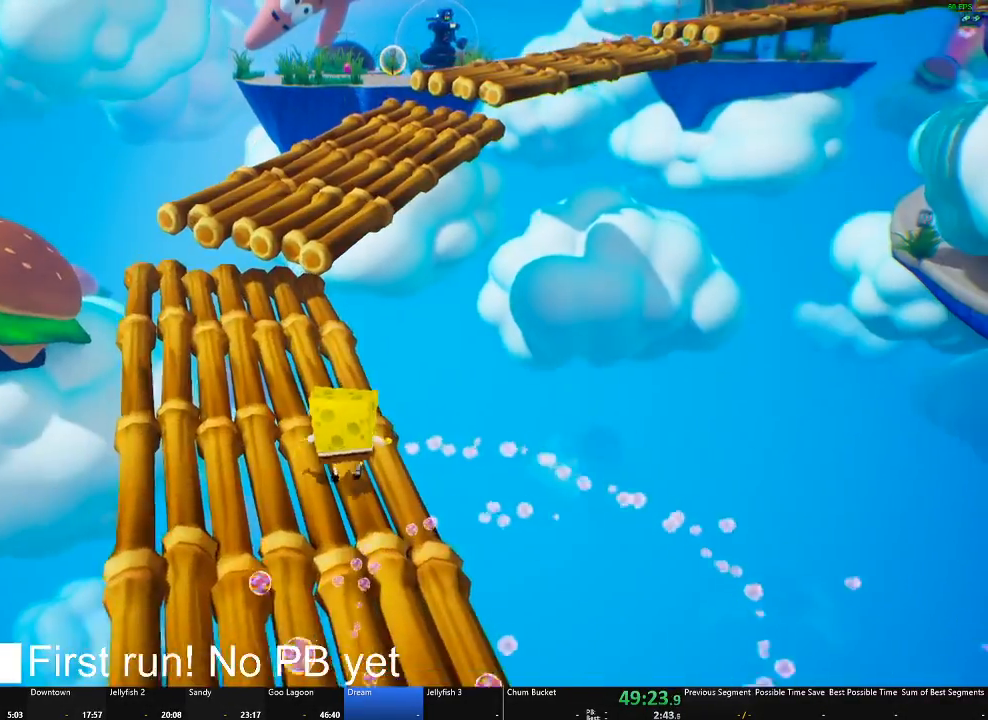
{"buttons": ["A"], "left_stick": "up", "right_stick": "center", "button_events": [[367, "A", "down"]]}
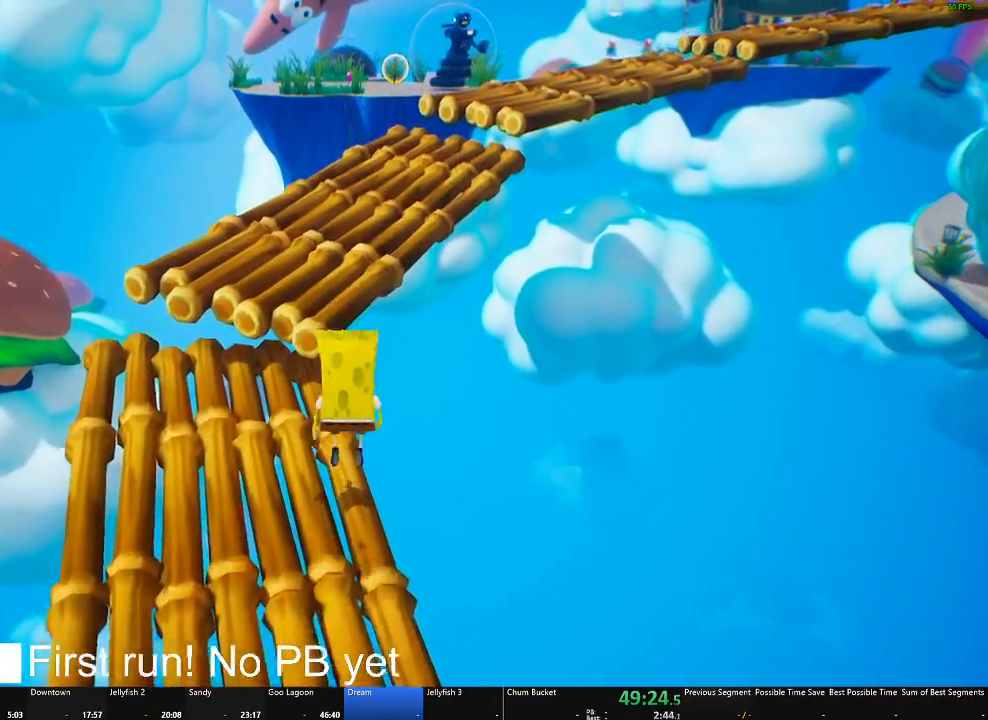
{"buttons": [], "left_stick": "up", "right_stick": "right", "button_events": [[17, "A", "up"], [100, "A", "down"], [217, "A", "up"]]}
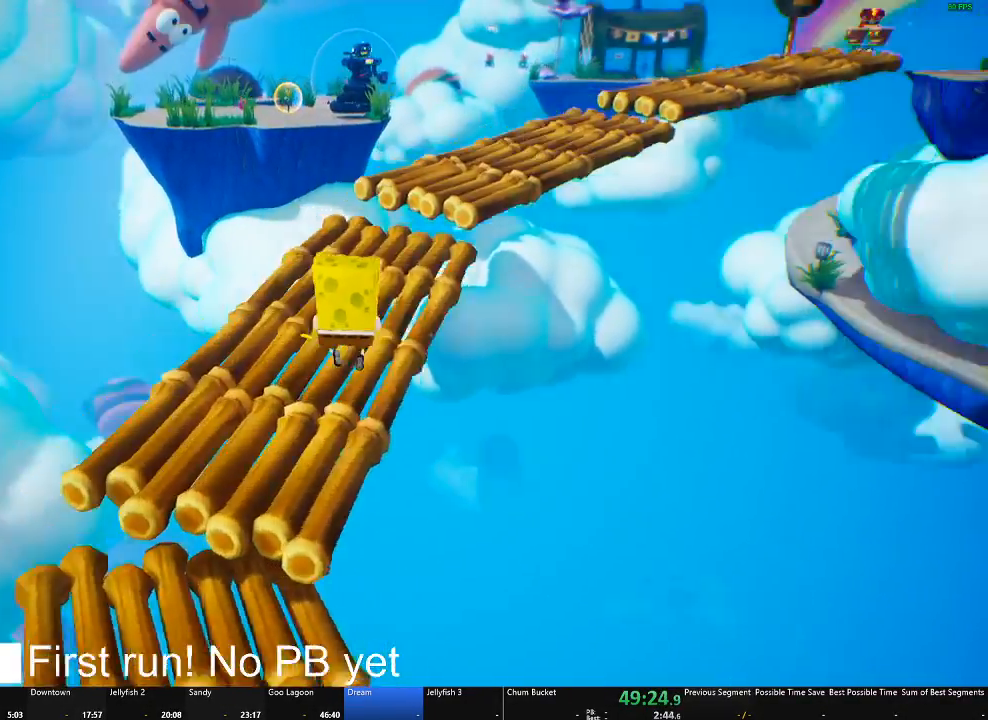
{"buttons": [], "left_stick": "up", "right_stick": "center", "button_events": []}
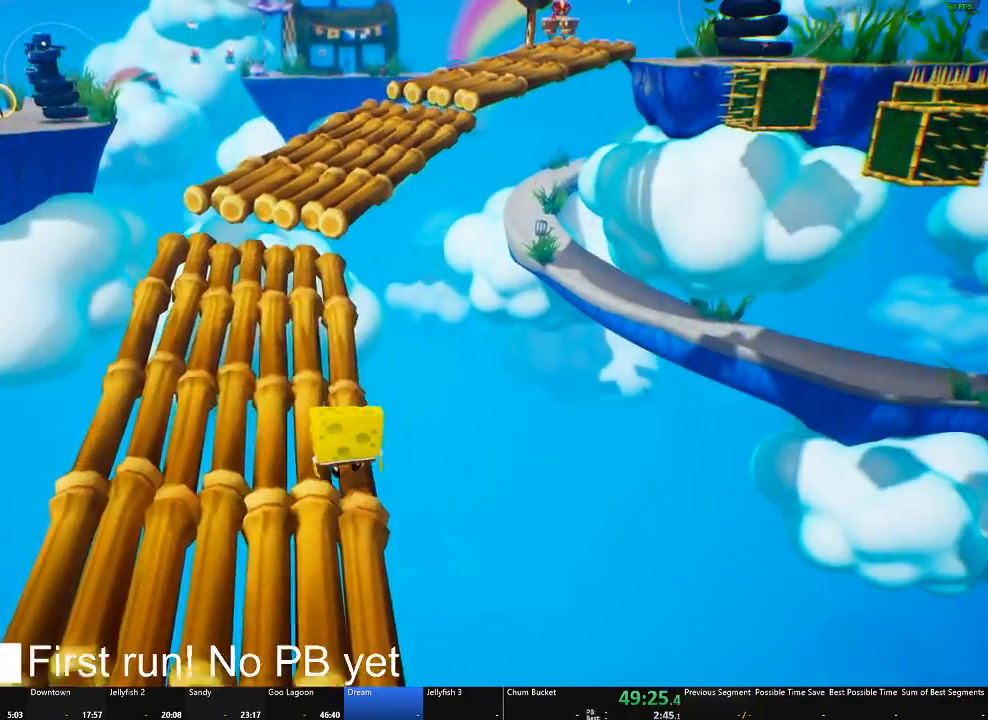
{"buttons": ["A"], "left_stick": "up", "right_stick": "center", "button_events": [[400, "A", "down"]]}
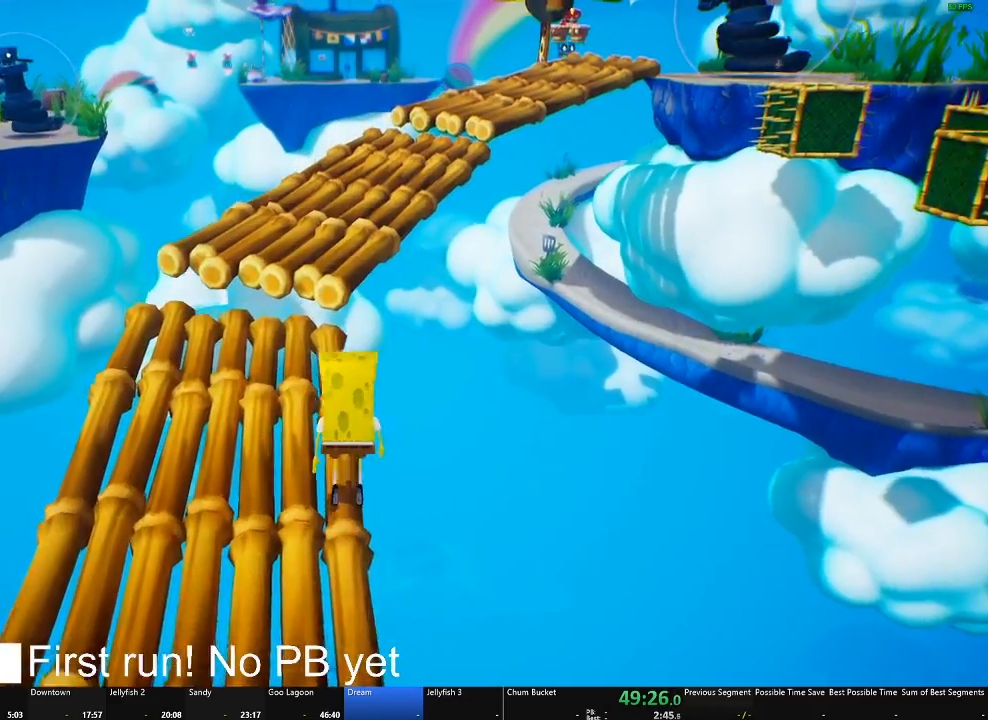
{"buttons": [], "left_stick": "up", "right_stick": "center", "button_events": [[33, "A", "up"], [200, "A", "down"], [350, "A", "up"]]}
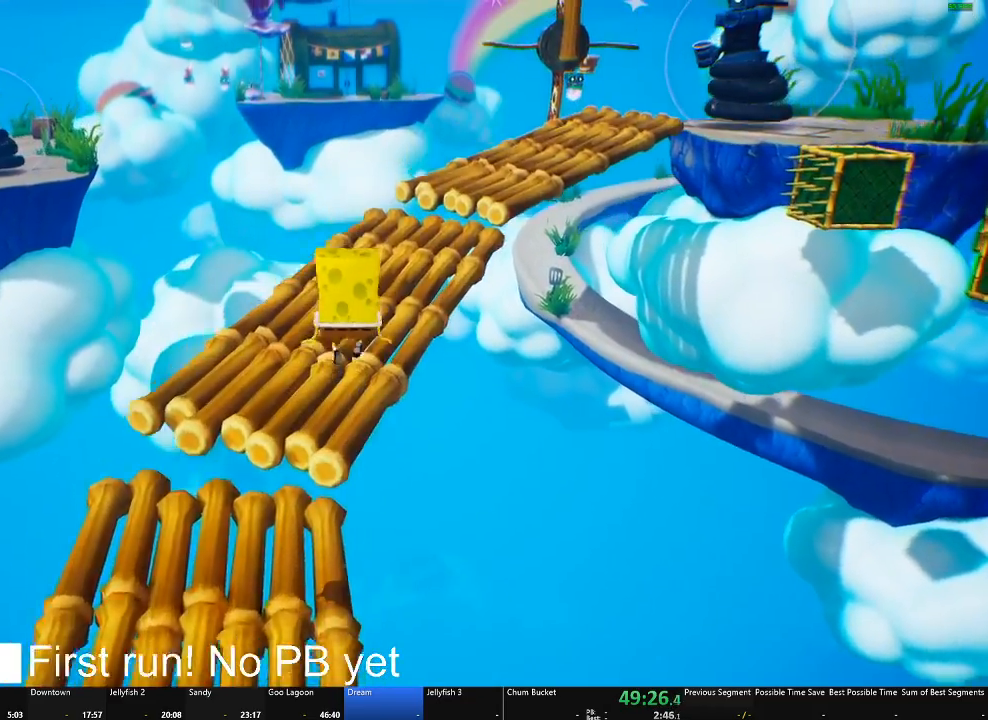
{"buttons": [], "left_stick": "up", "right_stick": "center", "button_events": []}
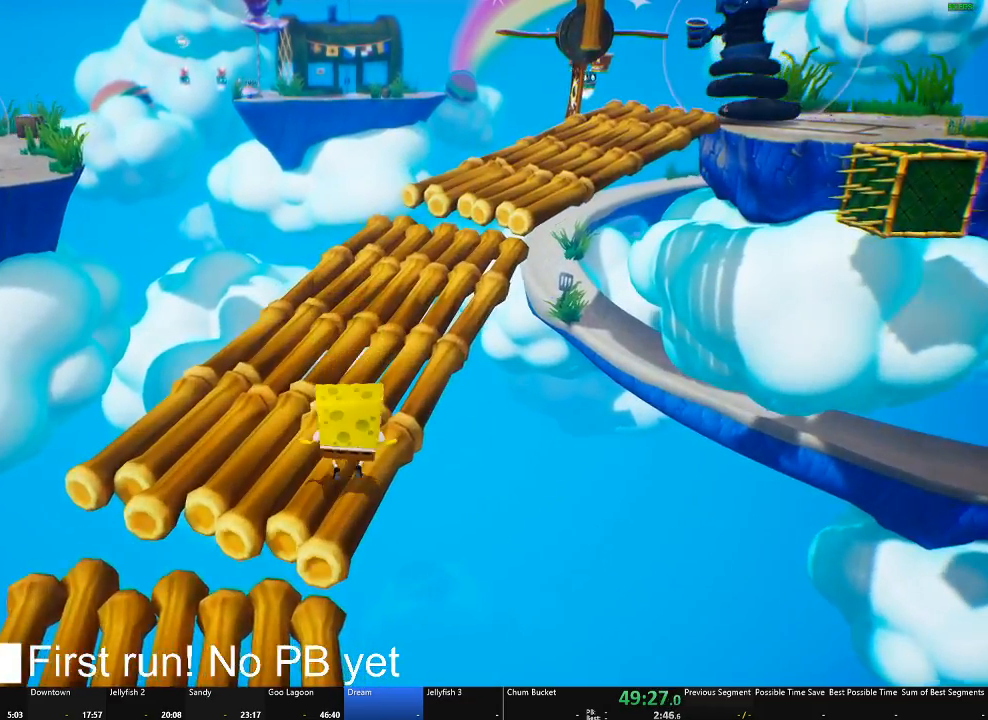
{"buttons": [], "left_stick": "up-right", "right_stick": "center", "button_events": []}
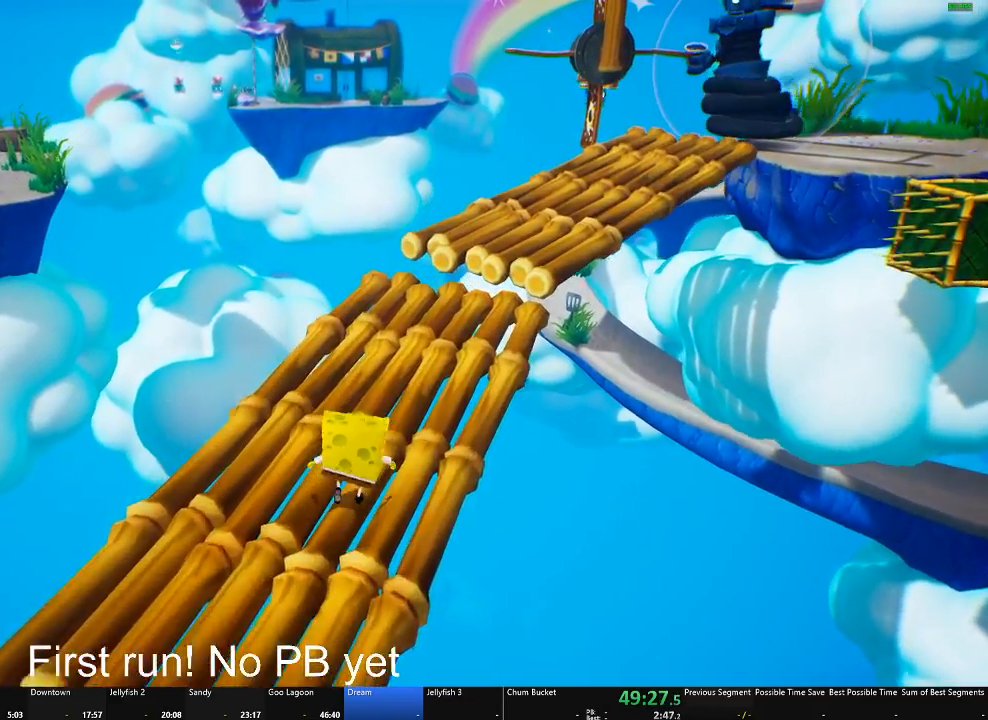
{"buttons": [], "left_stick": "up-right", "right_stick": "center", "button_events": []}
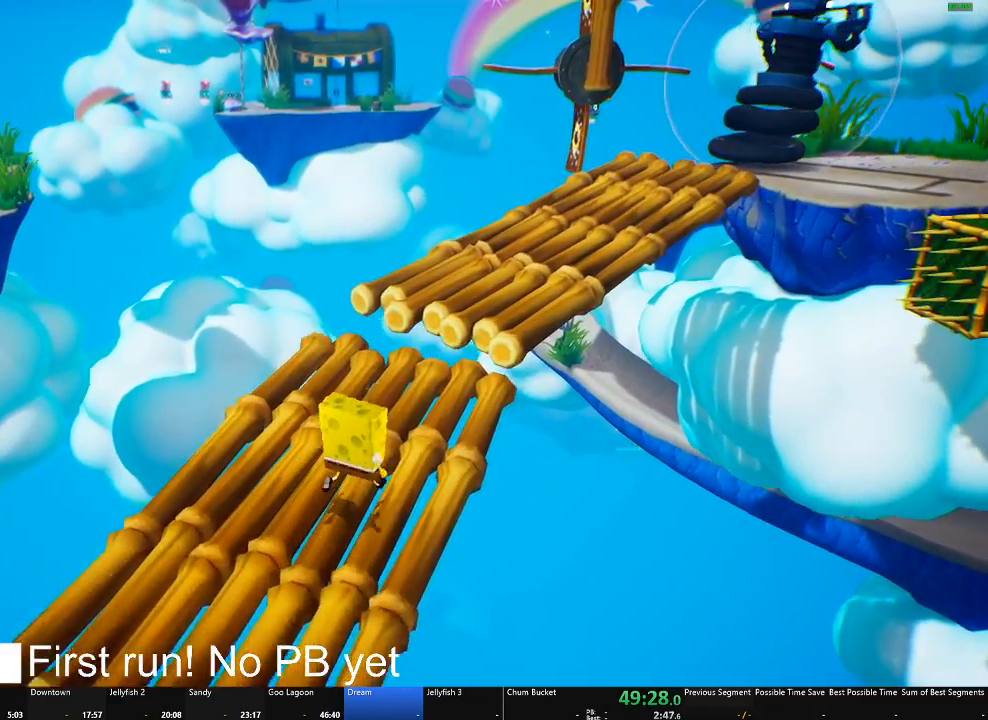
{"buttons": ["A"], "left_stick": "up-right", "right_stick": "center", "button_events": [[417, "A", "down"]]}
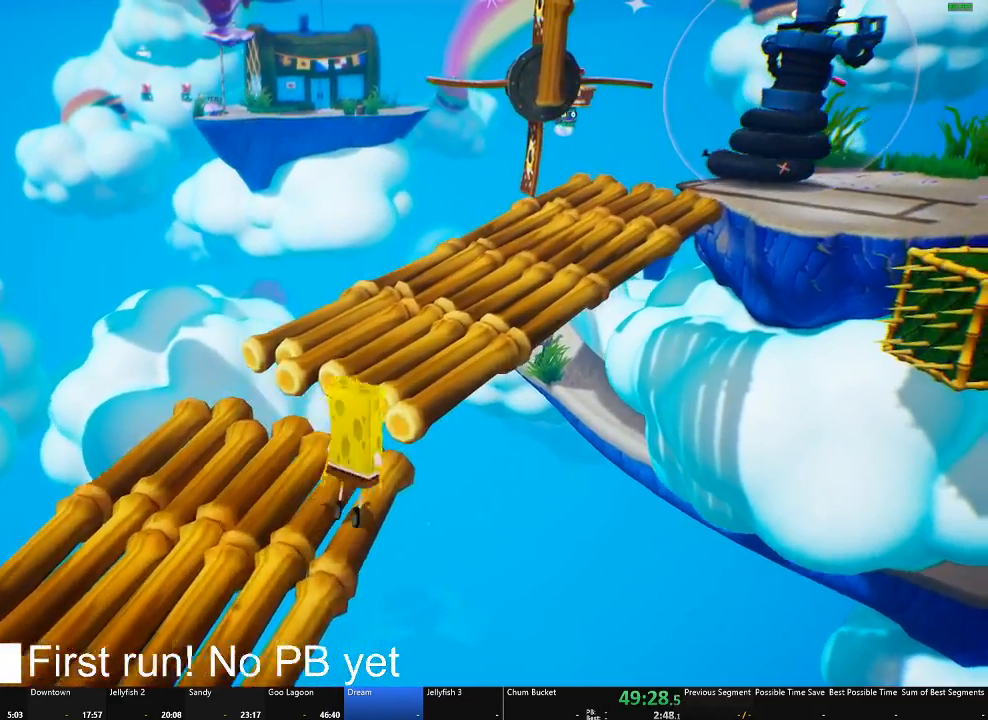
{"buttons": [], "left_stick": "up-right", "right_stick": "left", "button_events": [[84, "A", "up"]]}
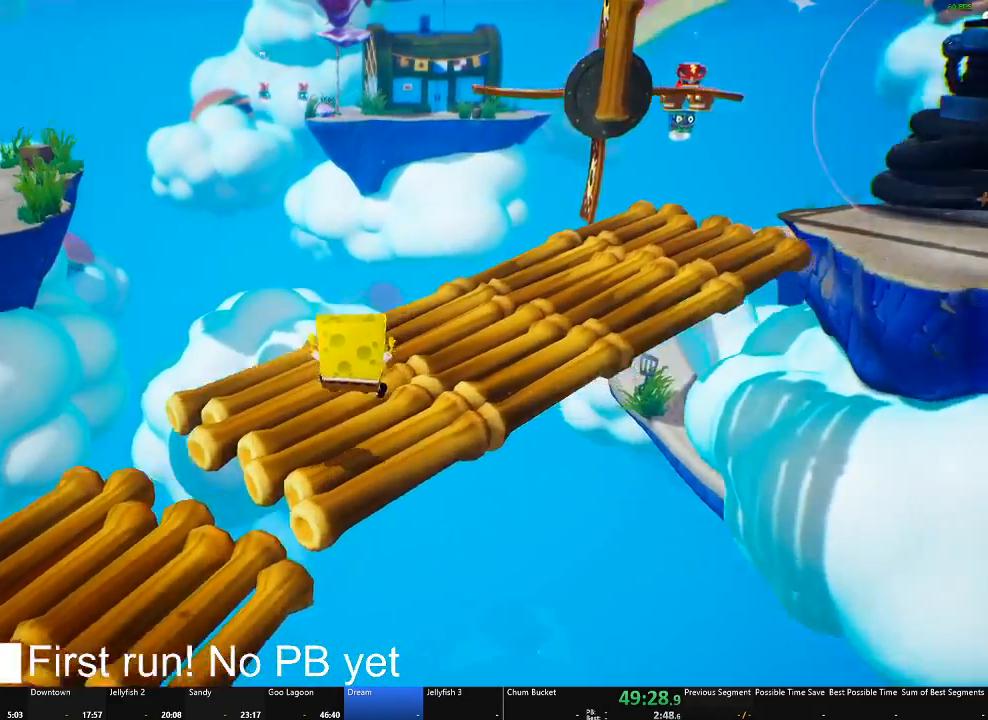
{"buttons": [], "left_stick": "up-right", "right_stick": "center", "button_events": []}
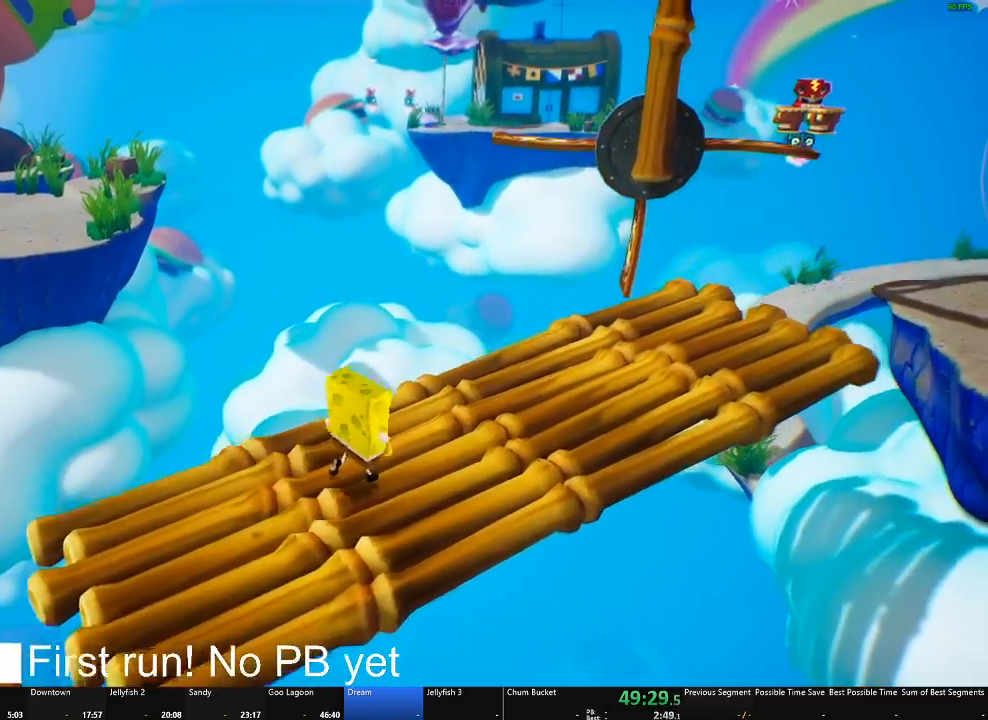
{"buttons": [], "left_stick": "right", "right_stick": "center", "button_events": []}
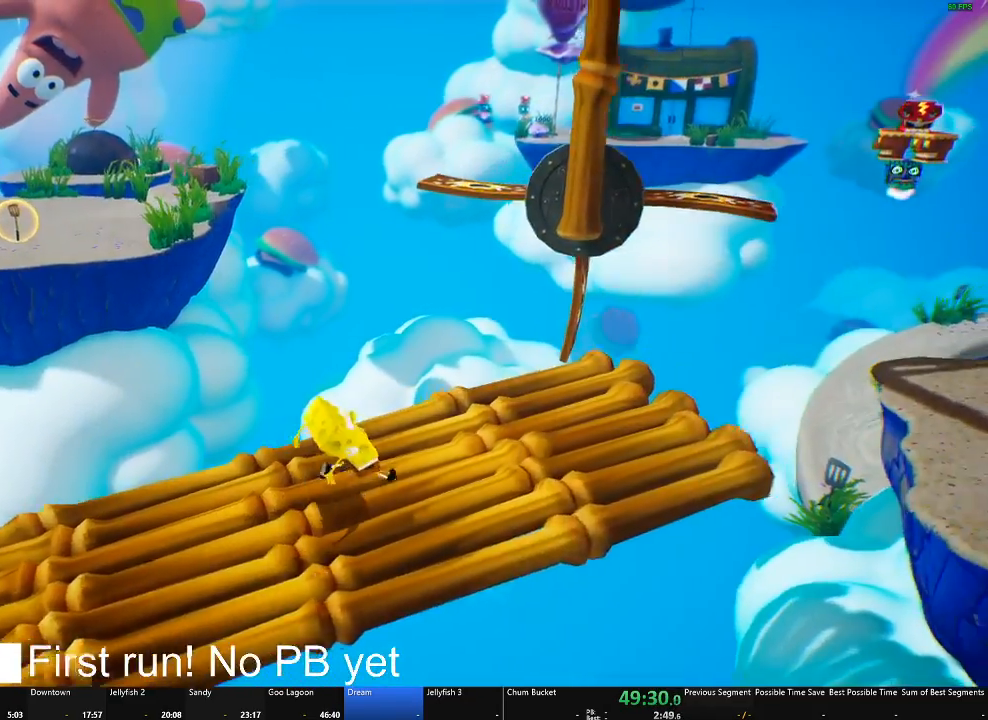
{"buttons": [], "left_stick": "up", "right_stick": "center", "button_events": [[216, "A", "down"], [333, "A", "up"]]}
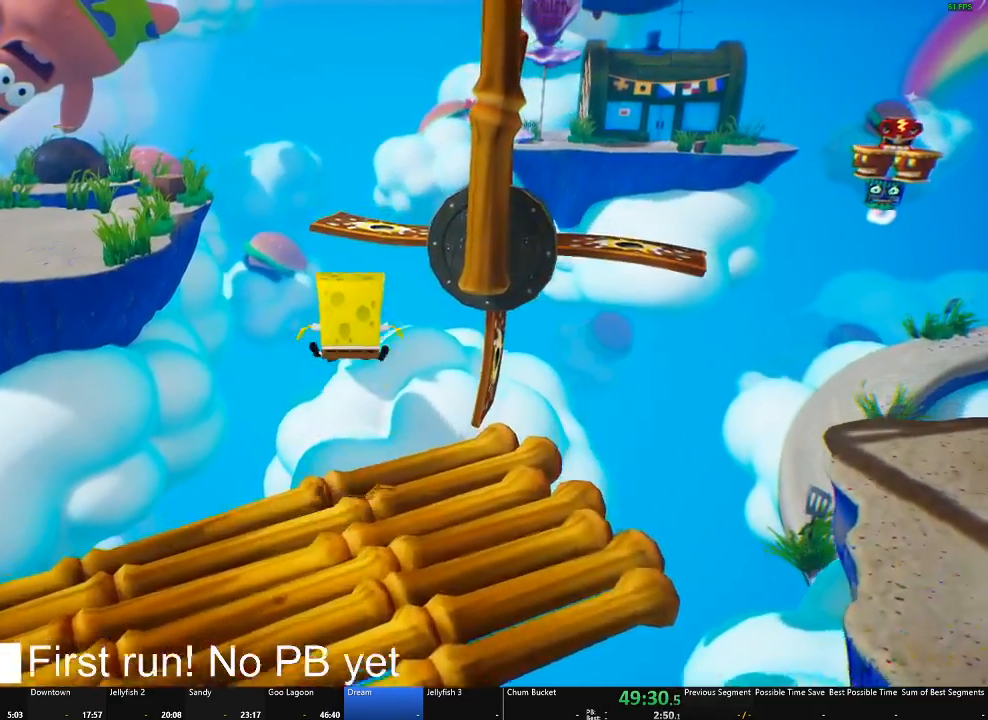
{"buttons": [], "left_stick": "up", "right_stick": "center", "button_events": [[33, "A", "down"], [167, "A", "up"]]}
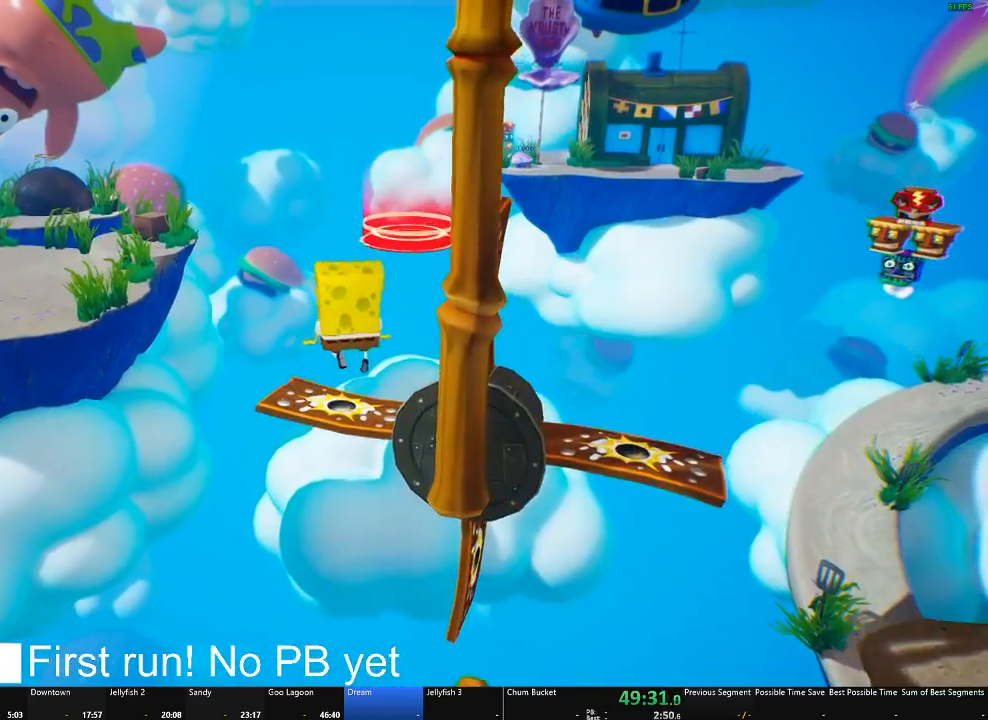
{"buttons": [], "left_stick": "center", "right_stick": "center", "button_events": []}
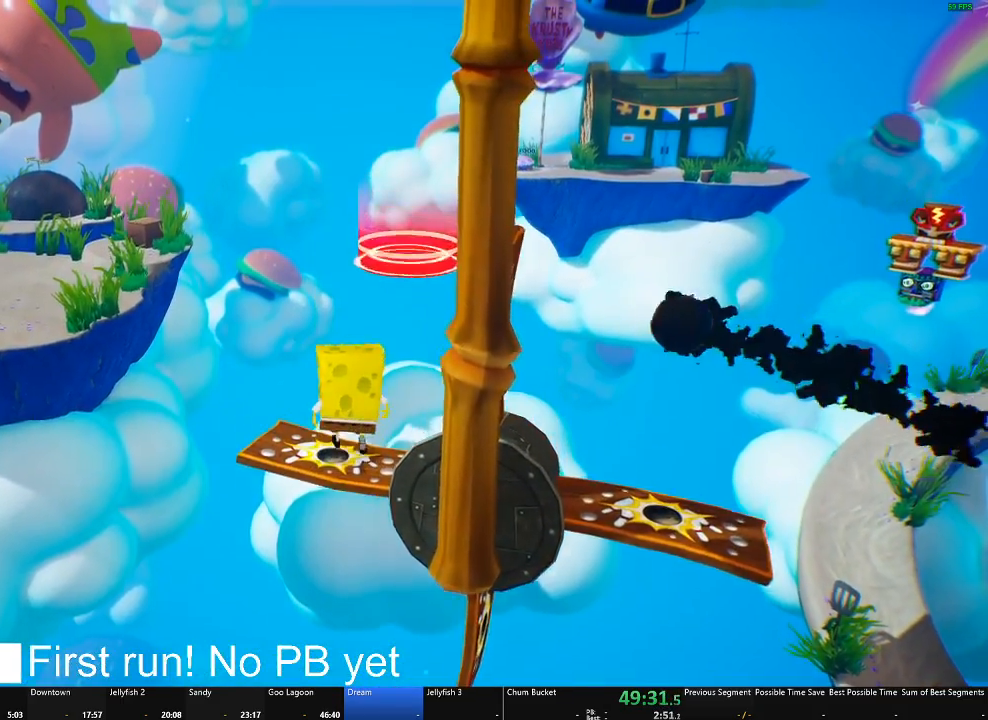
{"buttons": [], "left_stick": "down", "right_stick": "center", "button_events": []}
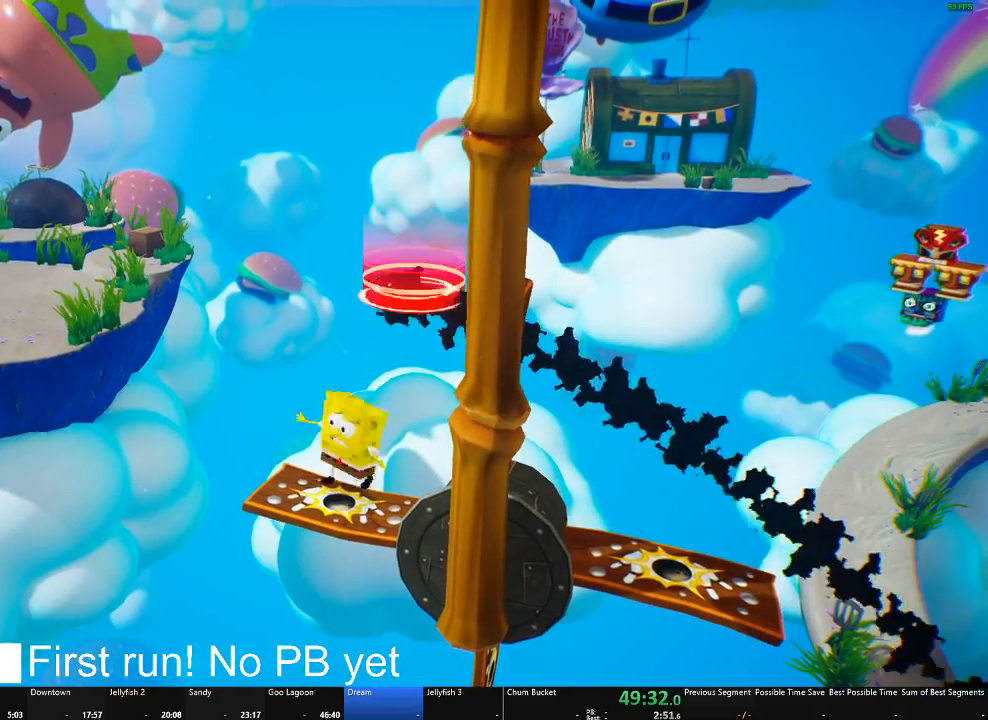
{"buttons": [], "left_stick": "center", "right_stick": "center", "button_events": []}
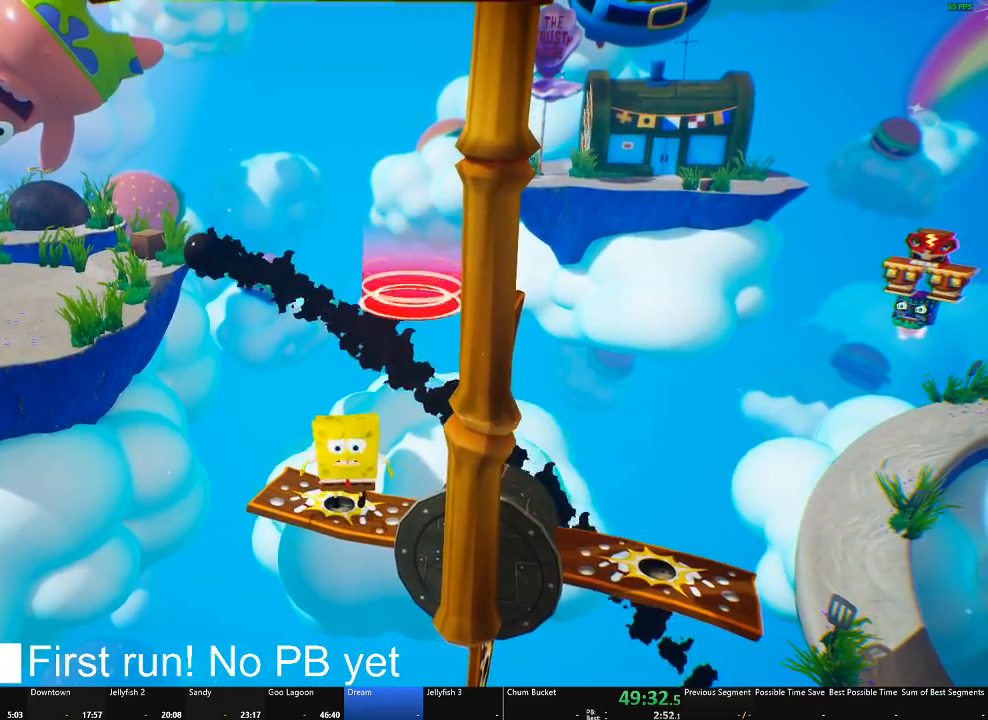
{"buttons": [], "left_stick": "center", "right_stick": "center", "button_events": []}
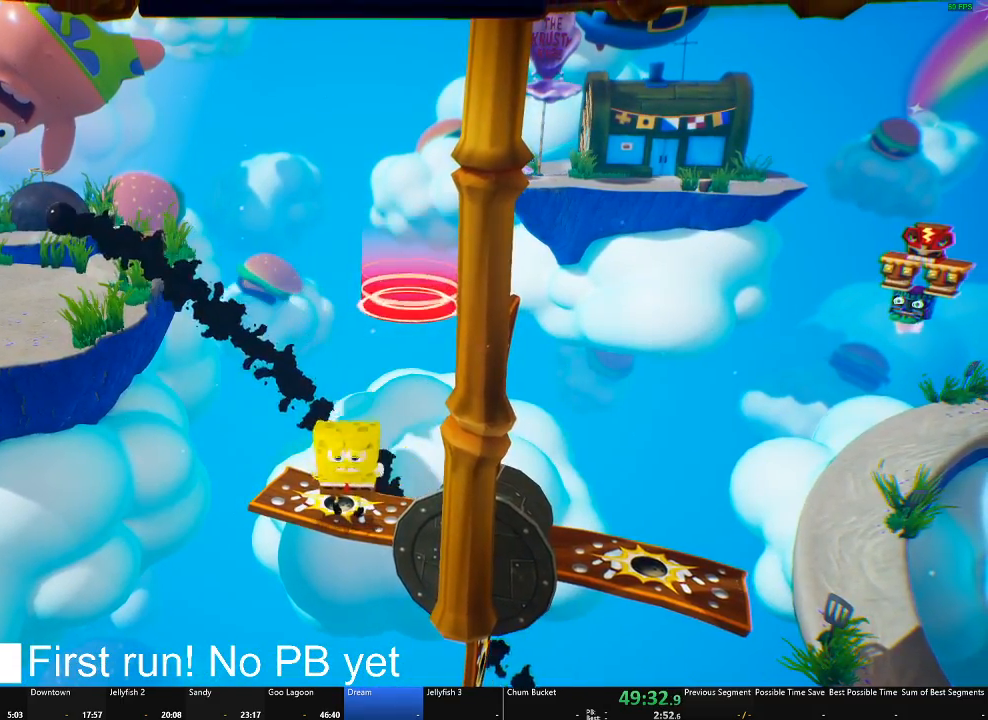
{"buttons": [], "left_stick": "center", "right_stick": "center", "button_events": []}
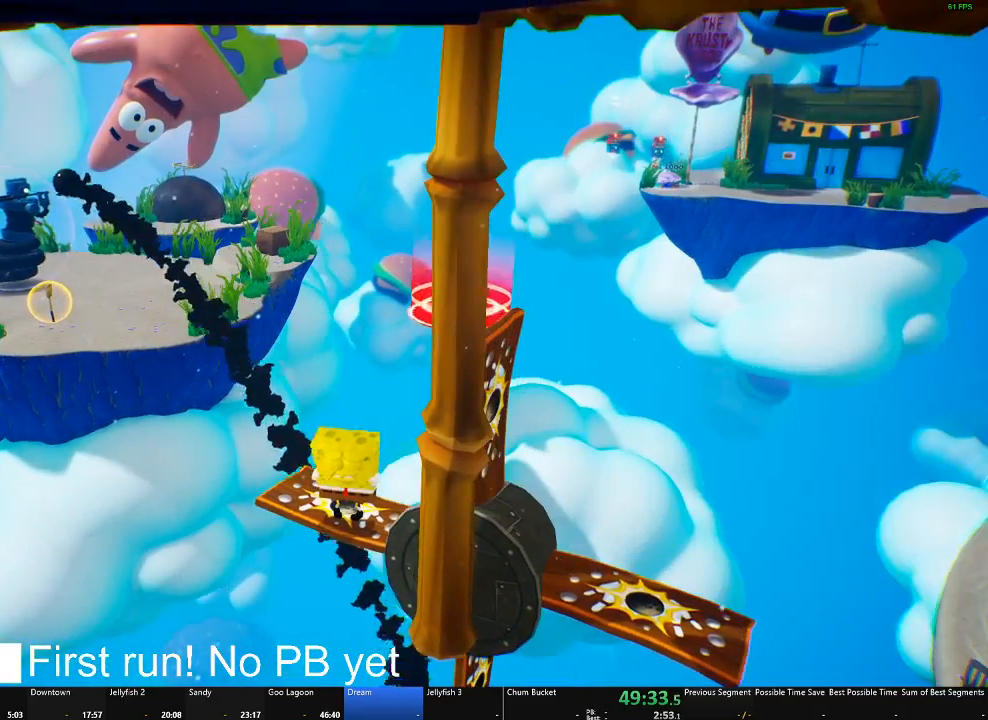
{"buttons": [], "left_stick": "center", "right_stick": "center", "button_events": []}
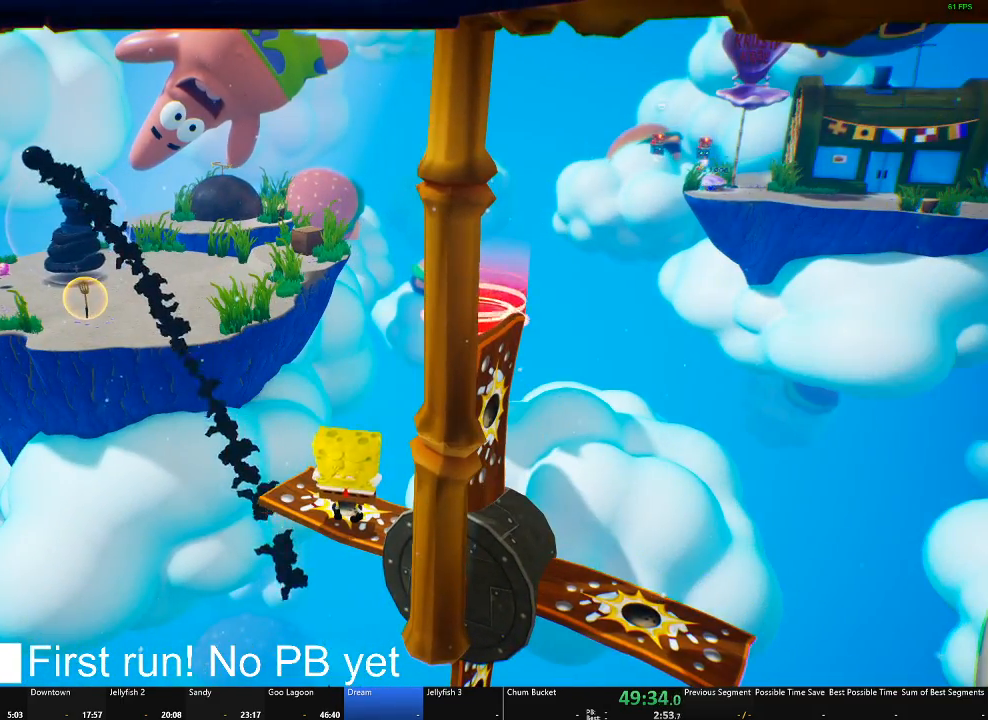
{"buttons": [], "left_stick": "center", "right_stick": "center", "button_events": []}
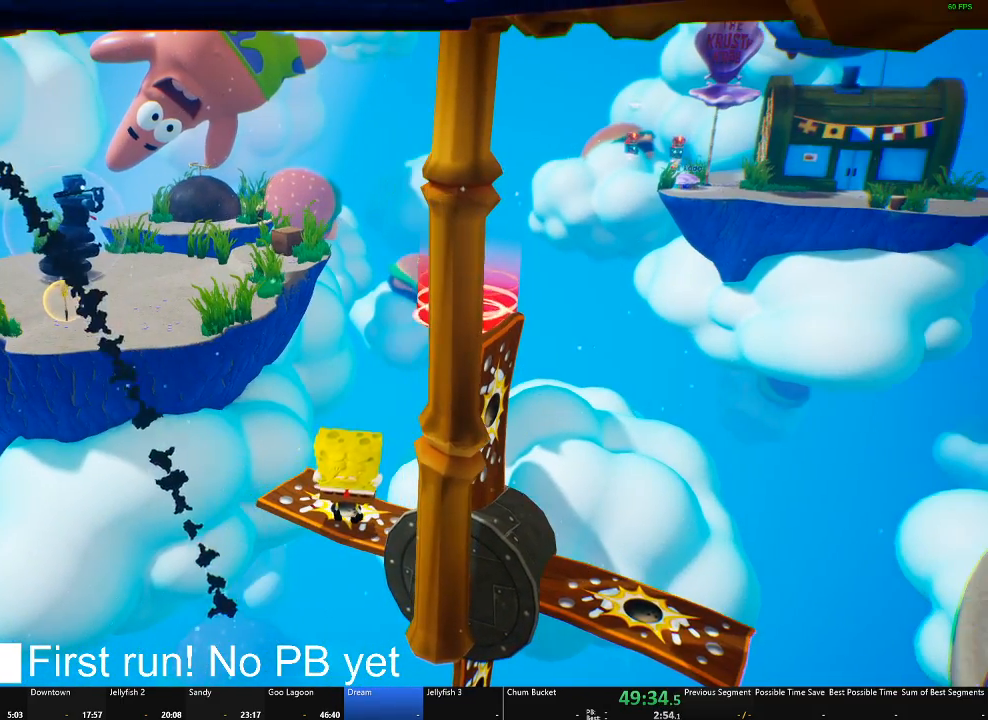
{"buttons": [], "left_stick": "center", "right_stick": "center", "button_events": []}
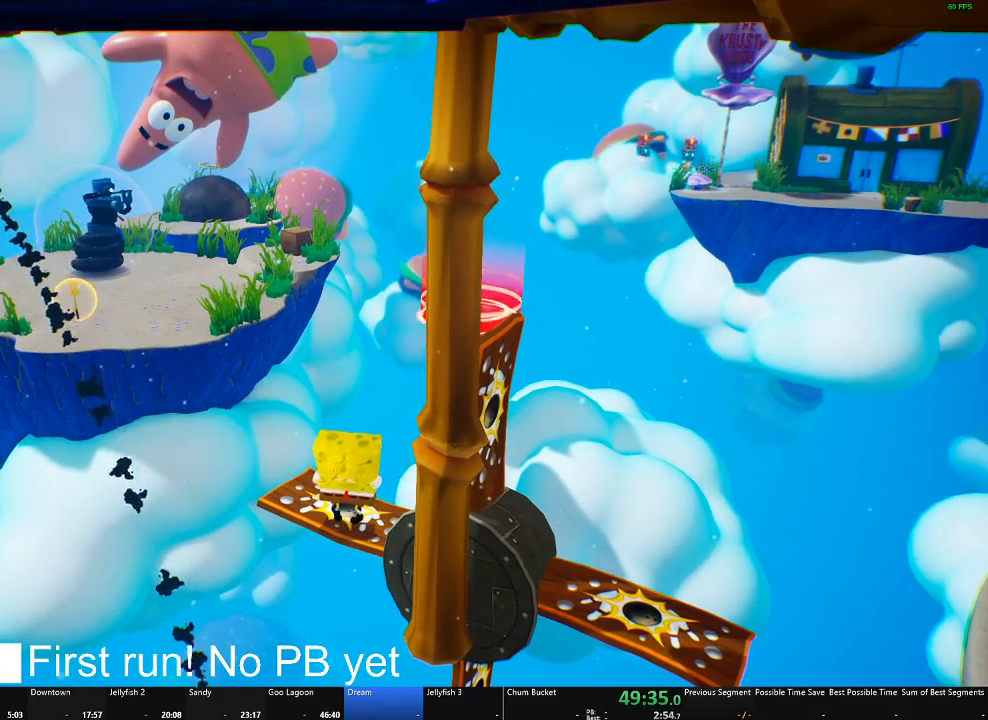
{"buttons": [], "left_stick": "center", "right_stick": "center", "button_events": []}
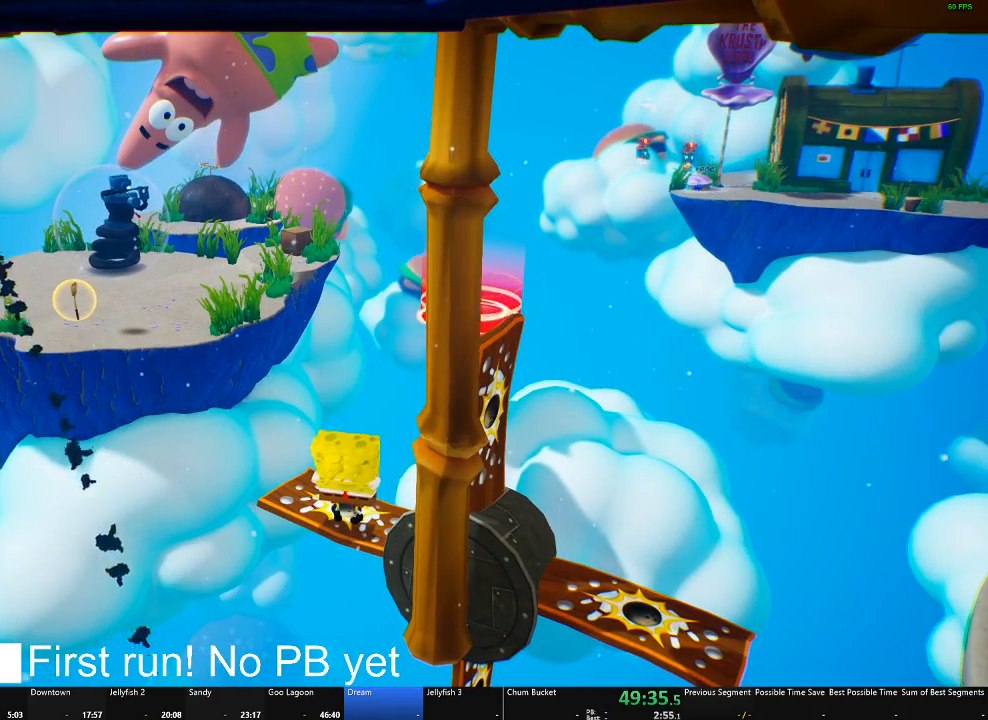
{"buttons": [], "left_stick": "center", "right_stick": "center", "button_events": []}